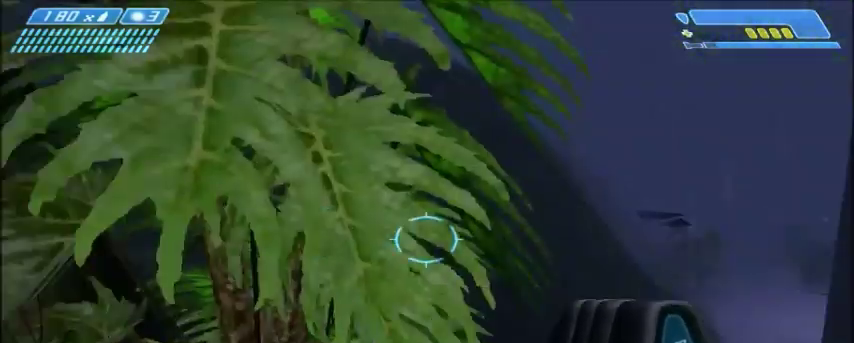
Gameplay with keyboard and mouse; each line is a JSON object with the keys and mouse buttons held at the frame after it. "events" lists presses ("down") and releases ("up") of "1", "2", "3", "4", "5", "a", "alt", "c", "ctrl", "d", "e", "f", "q", "r", "s", "shift", "space", "tab", "v", "w", "x", "z", "mouse_left", "mouse_middle", "mouse_right", "mouse_wheel_up" and "mouse_wheel_down" between this image and that frame as [ms after this image, input, new state], when the widget could be followed in between. "mouse_left", "mouse_middle", "mouse_right", "mouse_wheel_up", "mouse_wheel_down" = the "left", "middle", "right", "wheel_up", "wheel_down" buttons of the "mouse" list. No other keys are recorded. Mouse movement is not recorded.
{"keys": ["a"], "mouse": [], "events": [[300, "a", "down"]]}
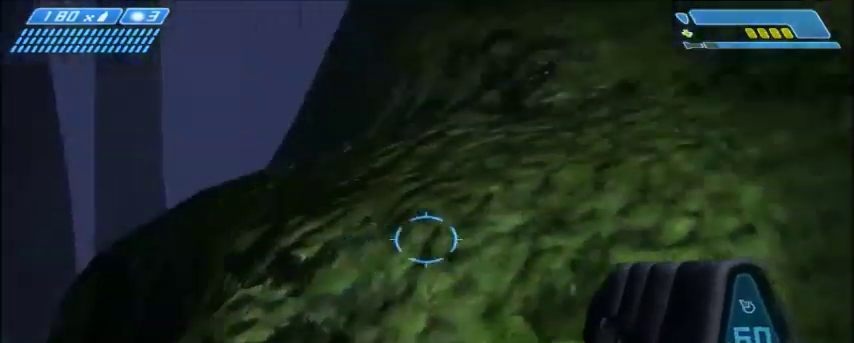
{"keys": [], "mouse": [], "events": [[267, "a", "up"]]}
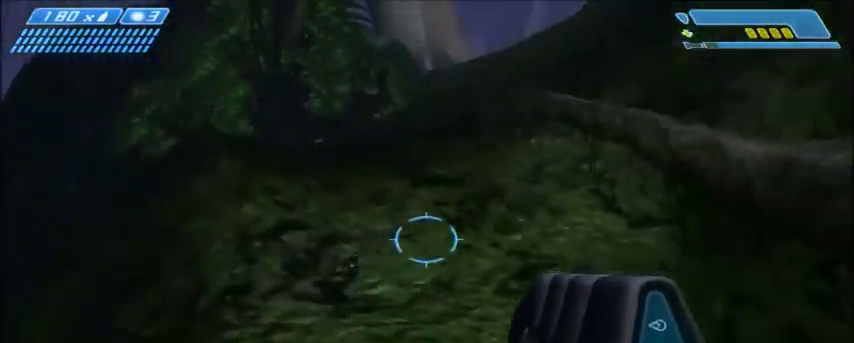
{"keys": ["w"], "mouse": [], "events": [[34, "w", "down"], [300, "space", "down"], [434, "space", "up"]]}
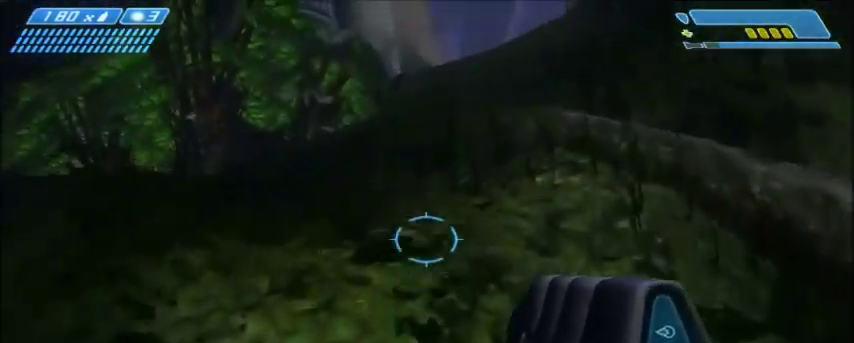
{"keys": ["space", "w"], "mouse": [], "events": [[400, "space", "down"]]}
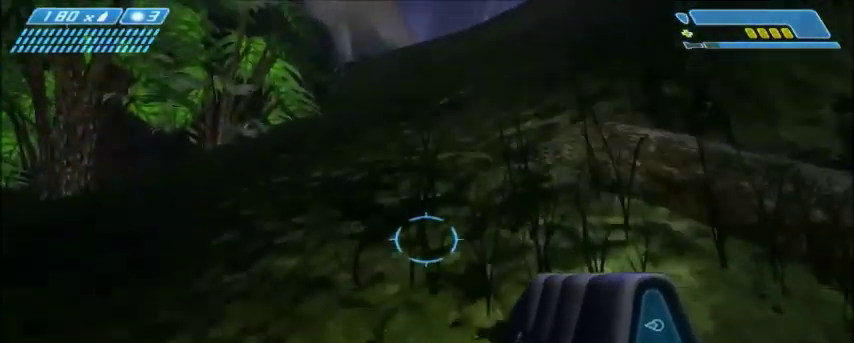
{"keys": ["w"], "mouse": [], "events": [[200, "space", "up"]]}
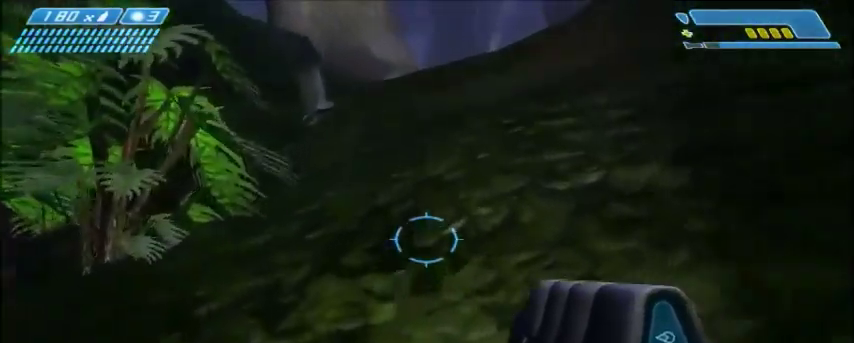
{"keys": ["w"], "mouse": [], "events": []}
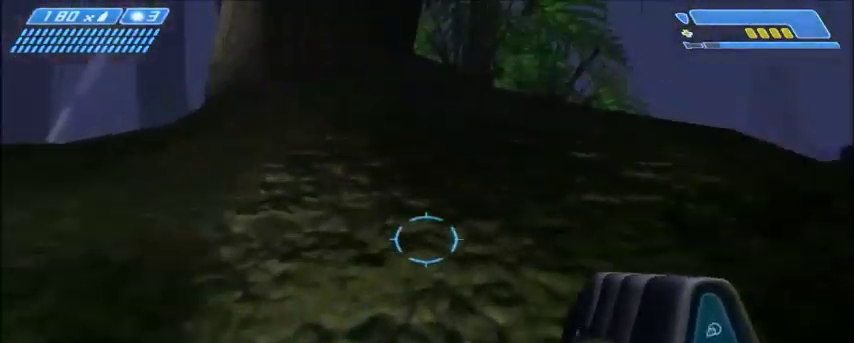
{"keys": ["w"], "mouse": [], "events": []}
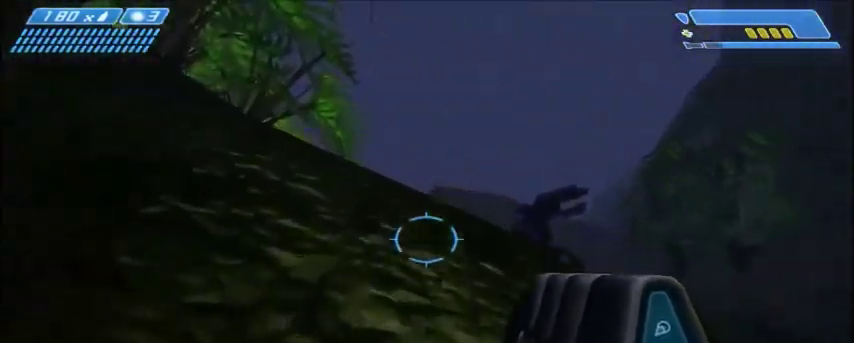
{"keys": ["w"], "mouse": [], "events": []}
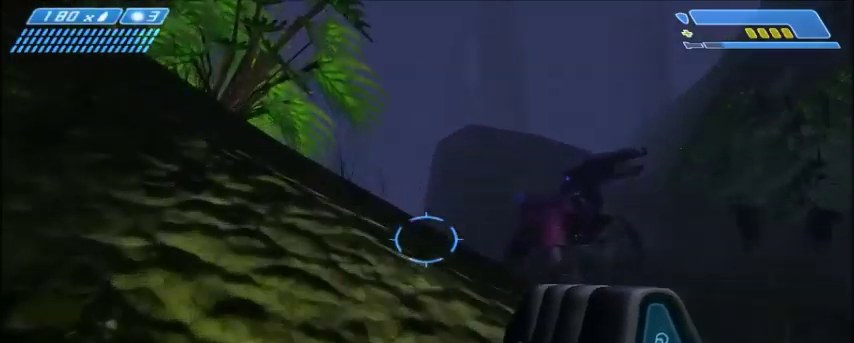
{"keys": ["space", "w"], "mouse": [], "events": [[367, "space", "down"]]}
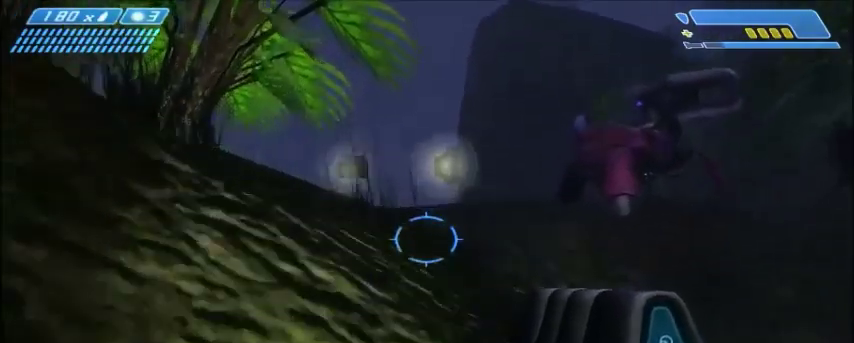
{"keys": ["w"], "mouse": [], "events": [[33, "space", "up"]]}
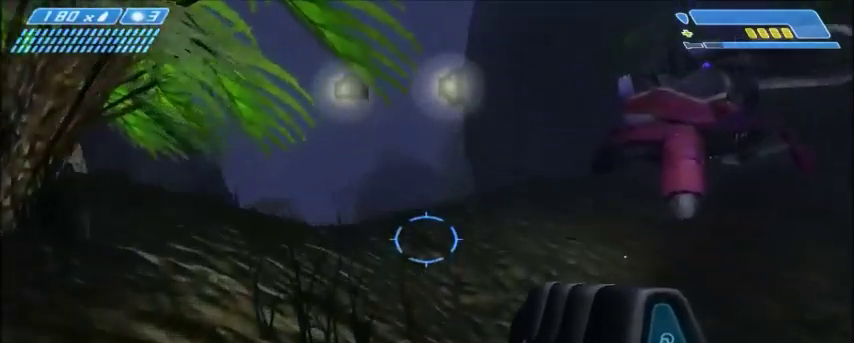
{"keys": ["w"], "mouse": [], "events": []}
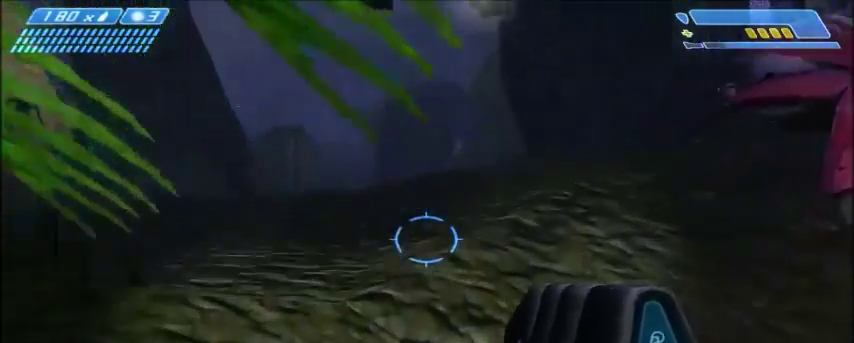
{"keys": ["w"], "mouse": [], "events": [[133, "space", "down"], [300, "space", "up"]]}
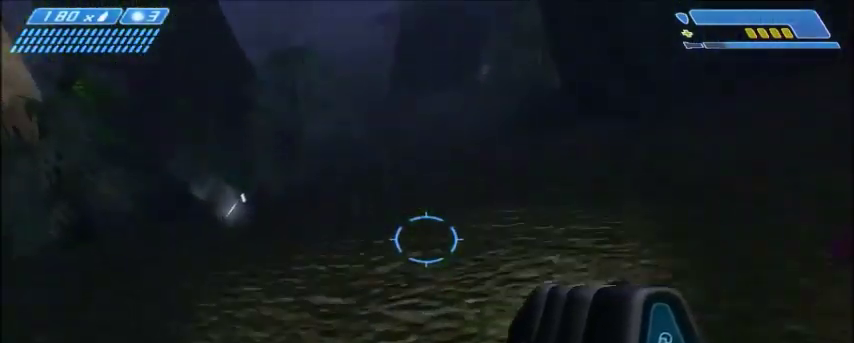
{"keys": ["w"], "mouse": [], "events": []}
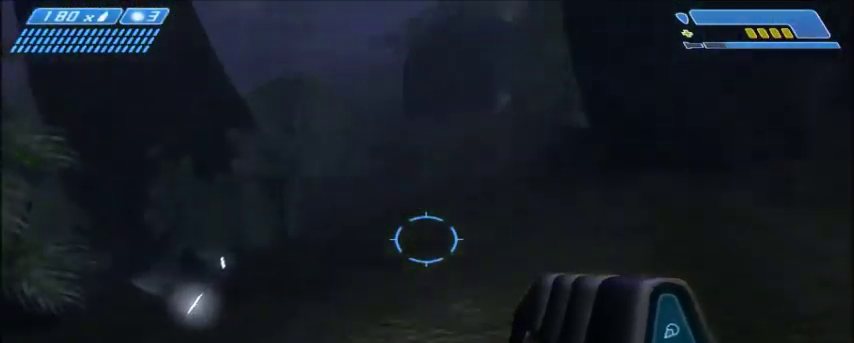
{"keys": ["w"], "mouse": [], "events": []}
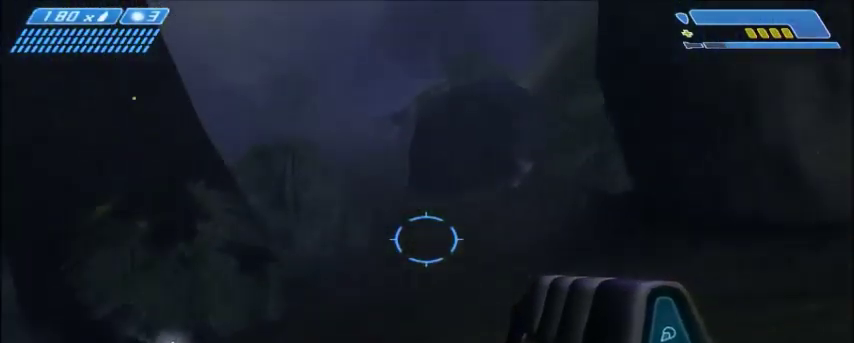
{"keys": ["w"], "mouse": [], "events": []}
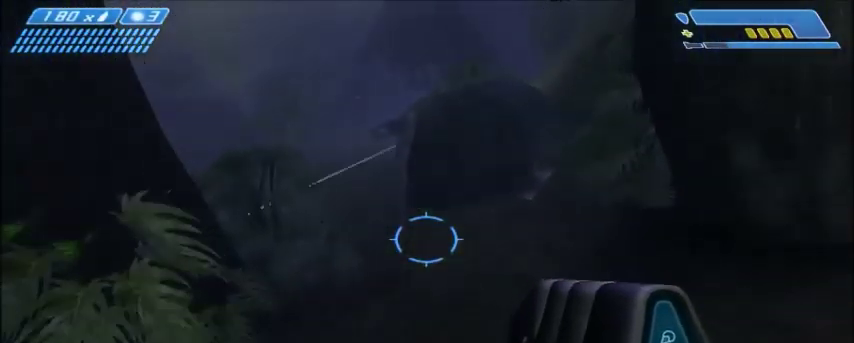
{"keys": ["w"], "mouse": [], "events": []}
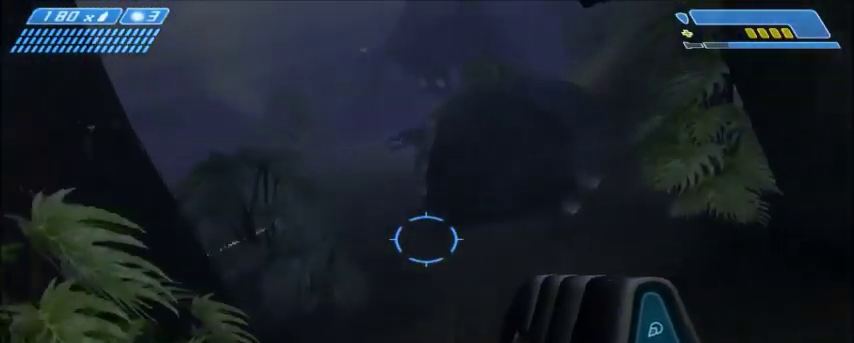
{"keys": ["w"], "mouse": [], "events": []}
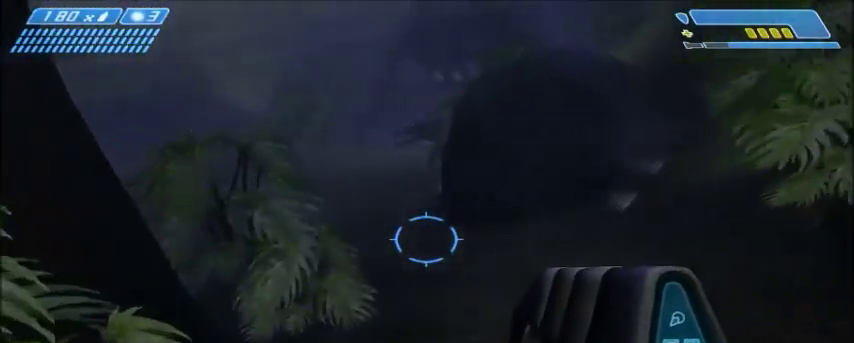
{"keys": ["w"], "mouse": [], "events": []}
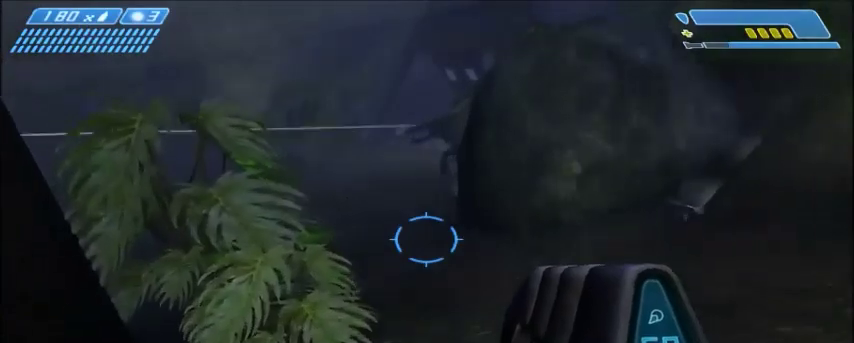
{"keys": ["w"], "mouse": [], "events": []}
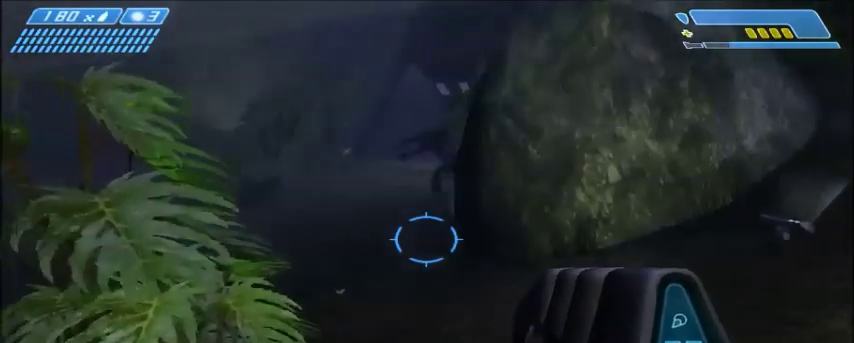
{"keys": ["w"], "mouse": [], "events": []}
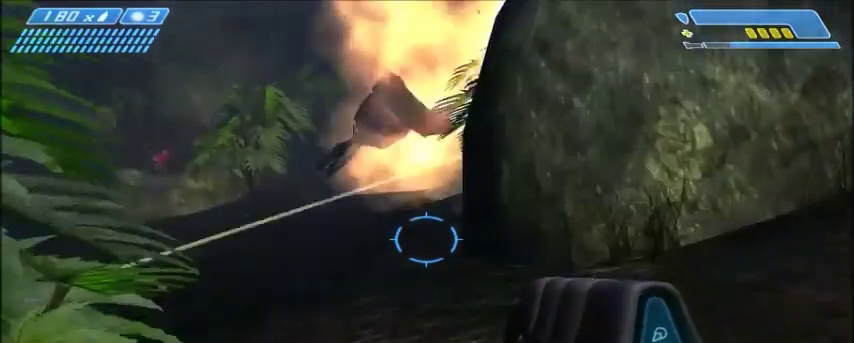
{"keys": ["w"], "mouse": [], "events": []}
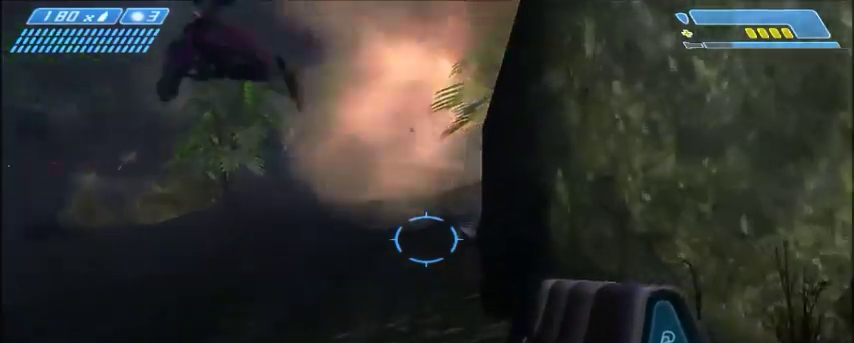
{"keys": ["w"], "mouse": [], "events": []}
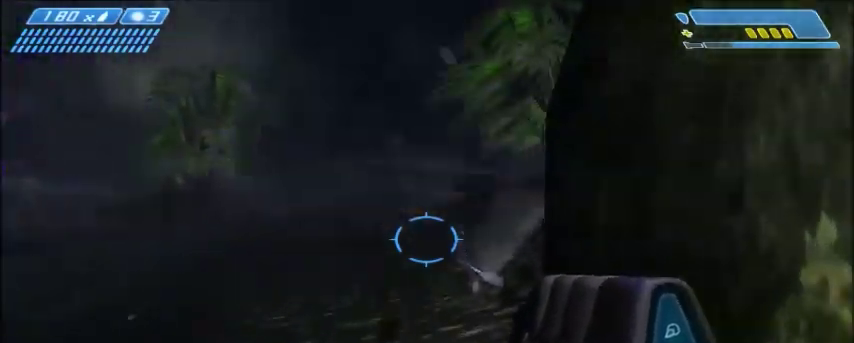
{"keys": ["w"], "mouse": [], "events": []}
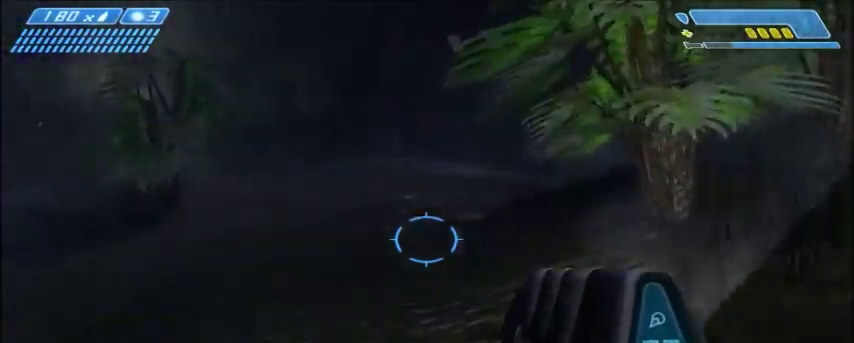
{"keys": ["w"], "mouse": [], "events": []}
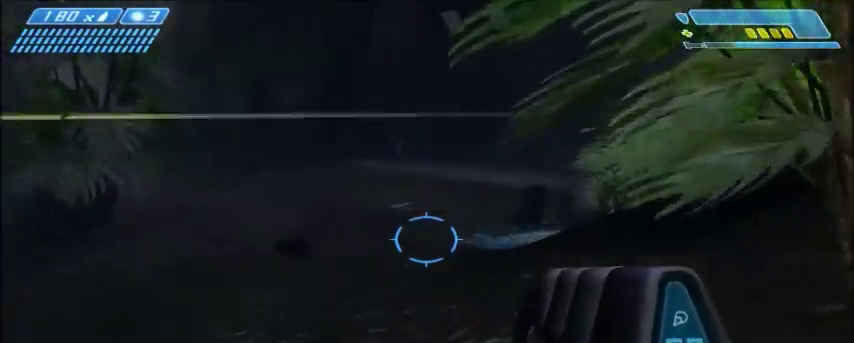
{"keys": ["w"], "mouse": [], "events": []}
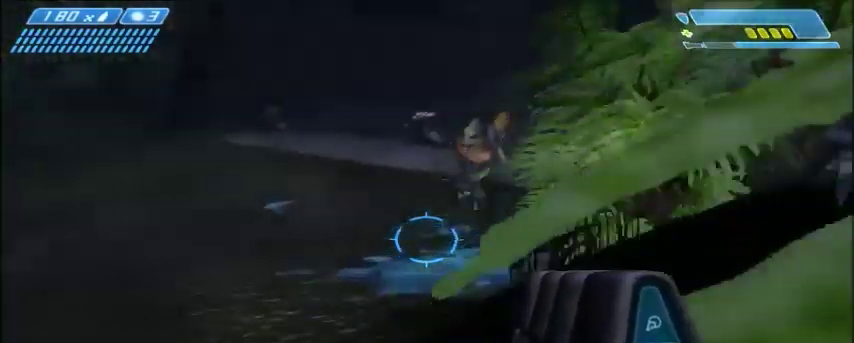
{"keys": ["w"], "mouse": [], "events": []}
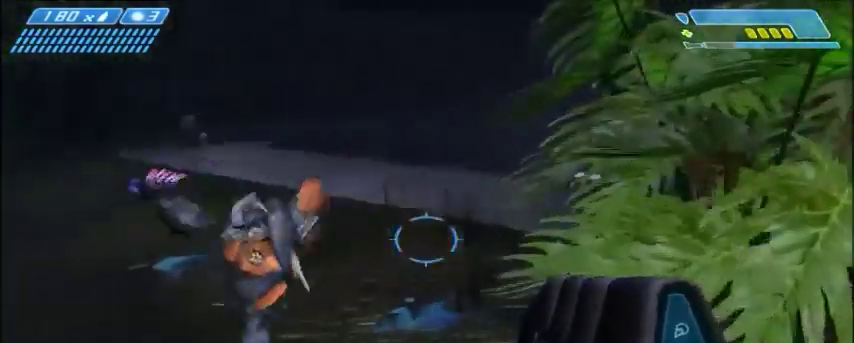
{"keys": ["w"], "mouse": [], "events": []}
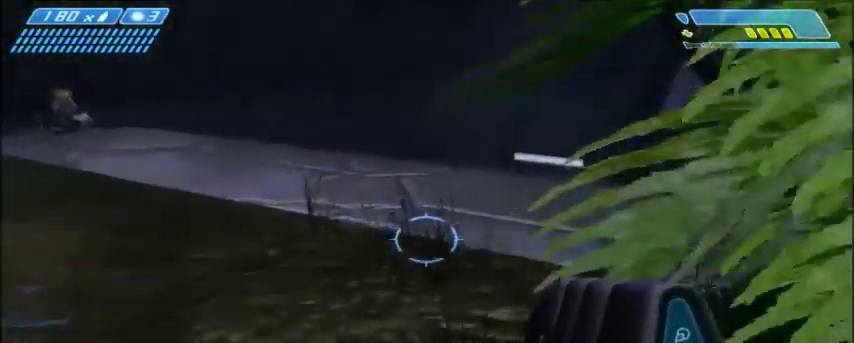
{"keys": ["w"], "mouse": [], "events": []}
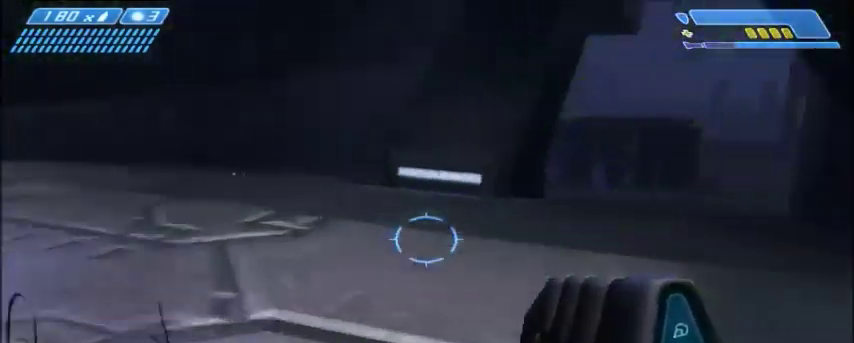
{"keys": ["w"], "mouse": [], "events": []}
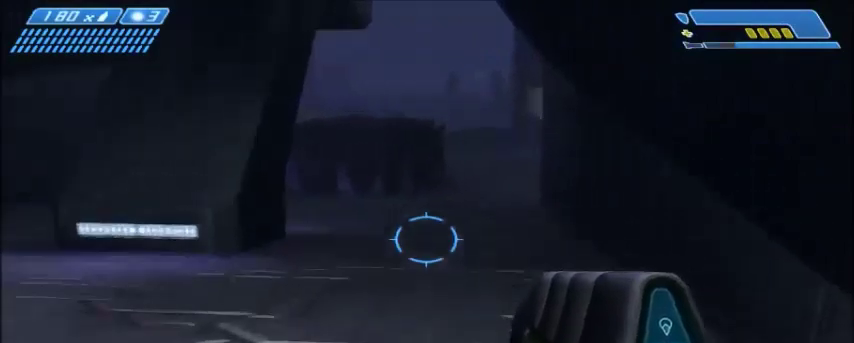
{"keys": ["w"], "mouse": [], "events": []}
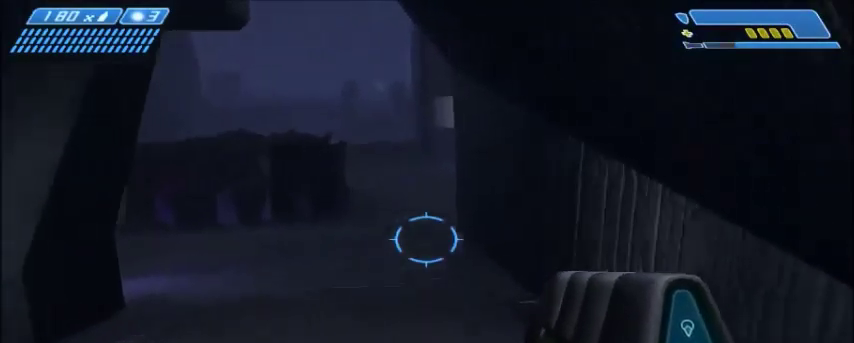
{"keys": ["q", "w"], "mouse": [], "events": [[467, "q", "down"]]}